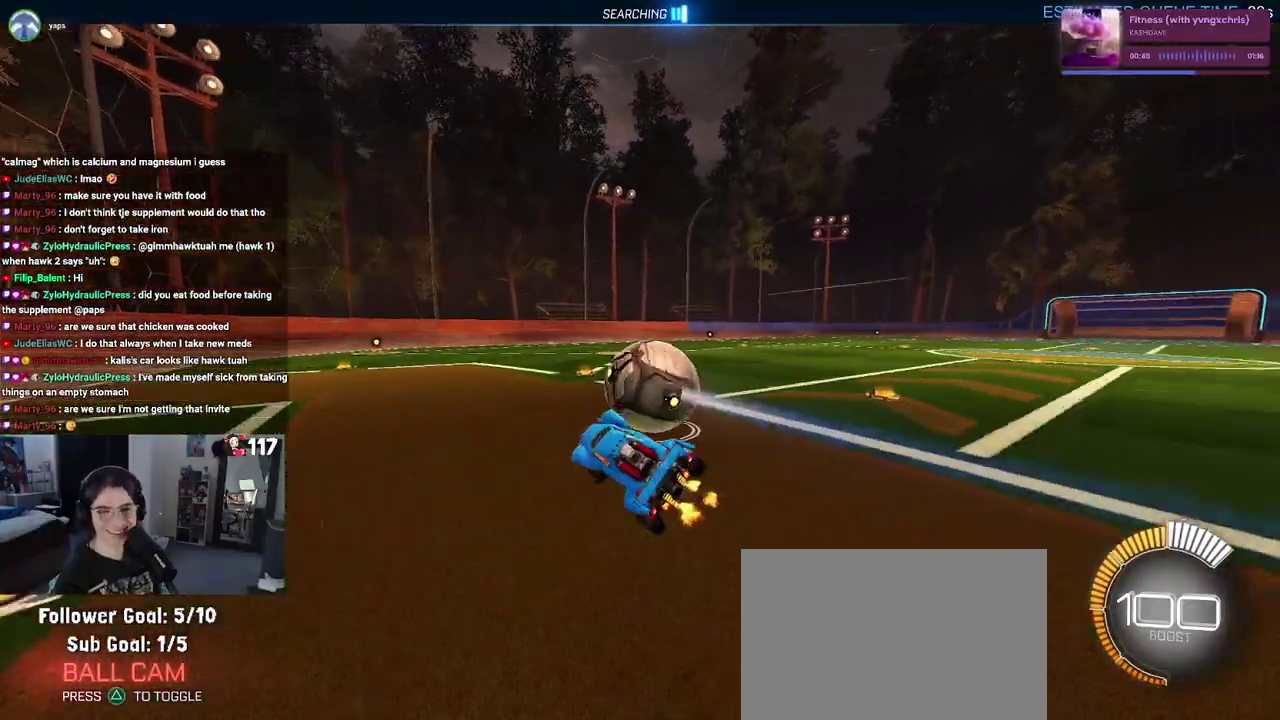
Gameplay with a controller (PlayStation layout); each line is a JSON object with the inputs held at the frame after it. "events" lists button and stick changes between this image and that frame as [ms after this image, input, new state], when the widget could be followed in between. Not read: START.
{"buttons": ["R2"], "left_stick": "center", "right_stick": "center", "events": [[183, "left_stick", "center"]]}
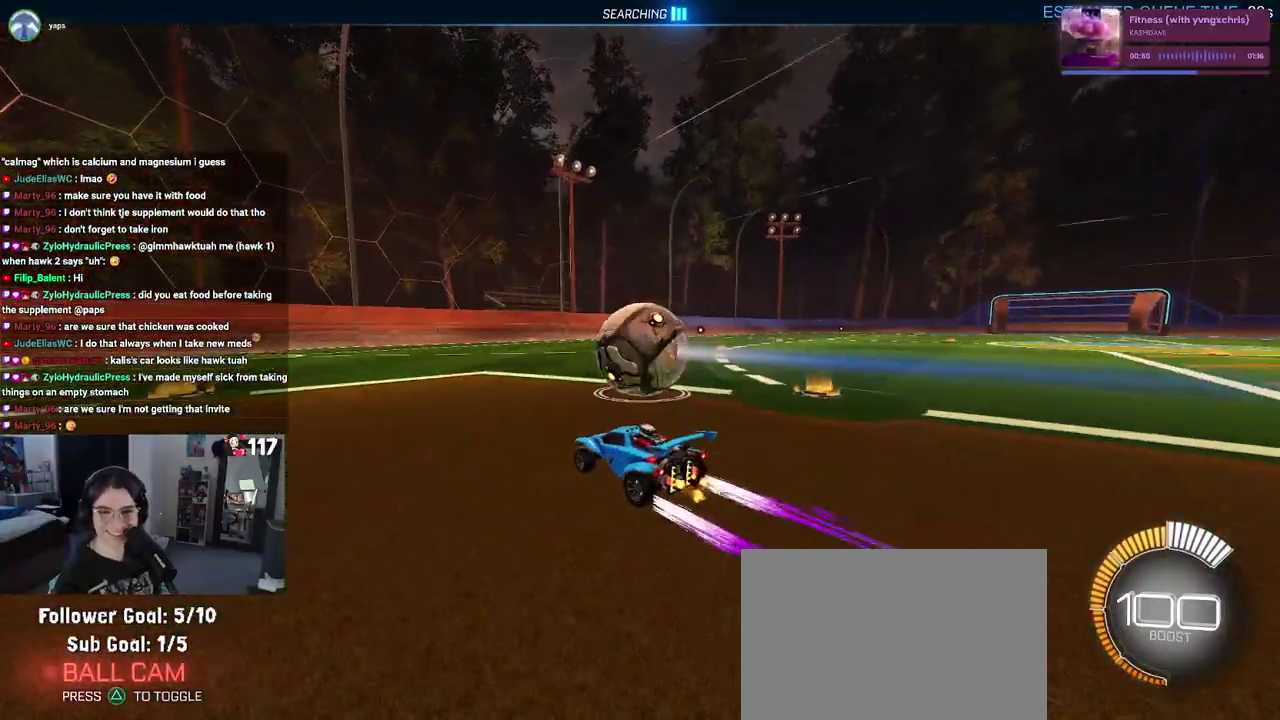
{"buttons": ["R2"], "left_stick": "up", "right_stick": "center"}
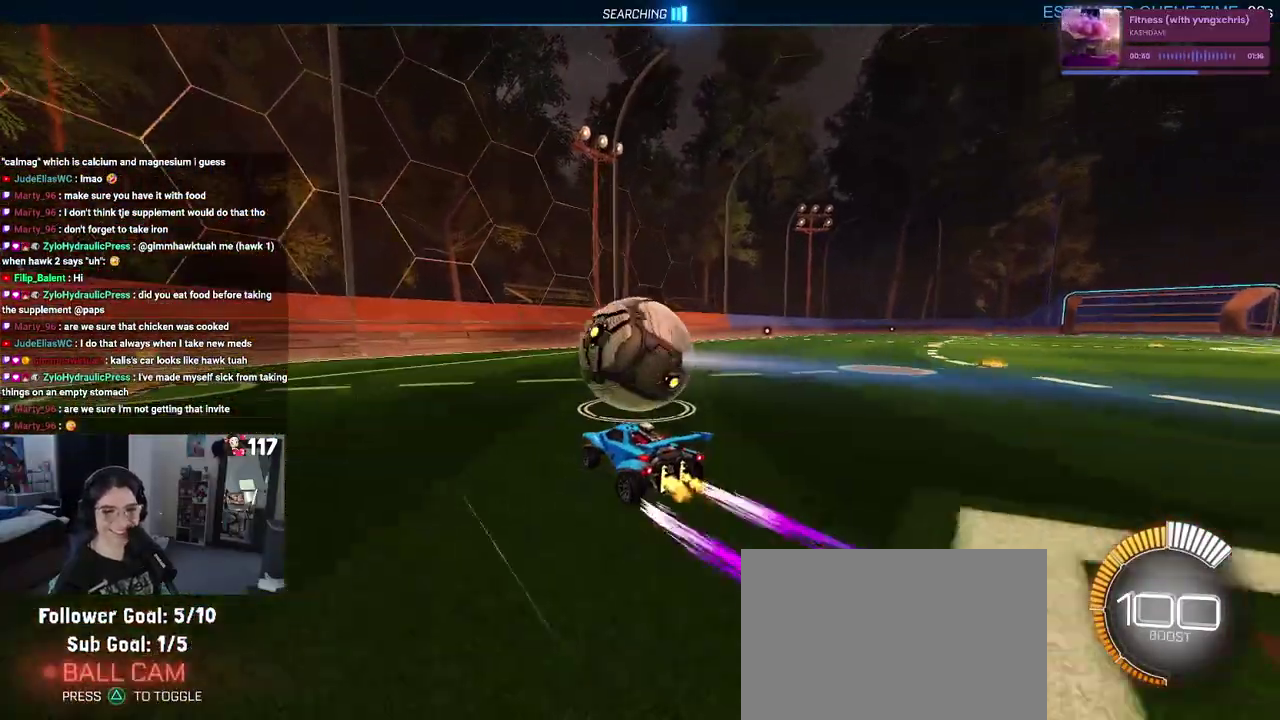
{"buttons": ["R2"], "left_stick": "center", "right_stick": "center"}
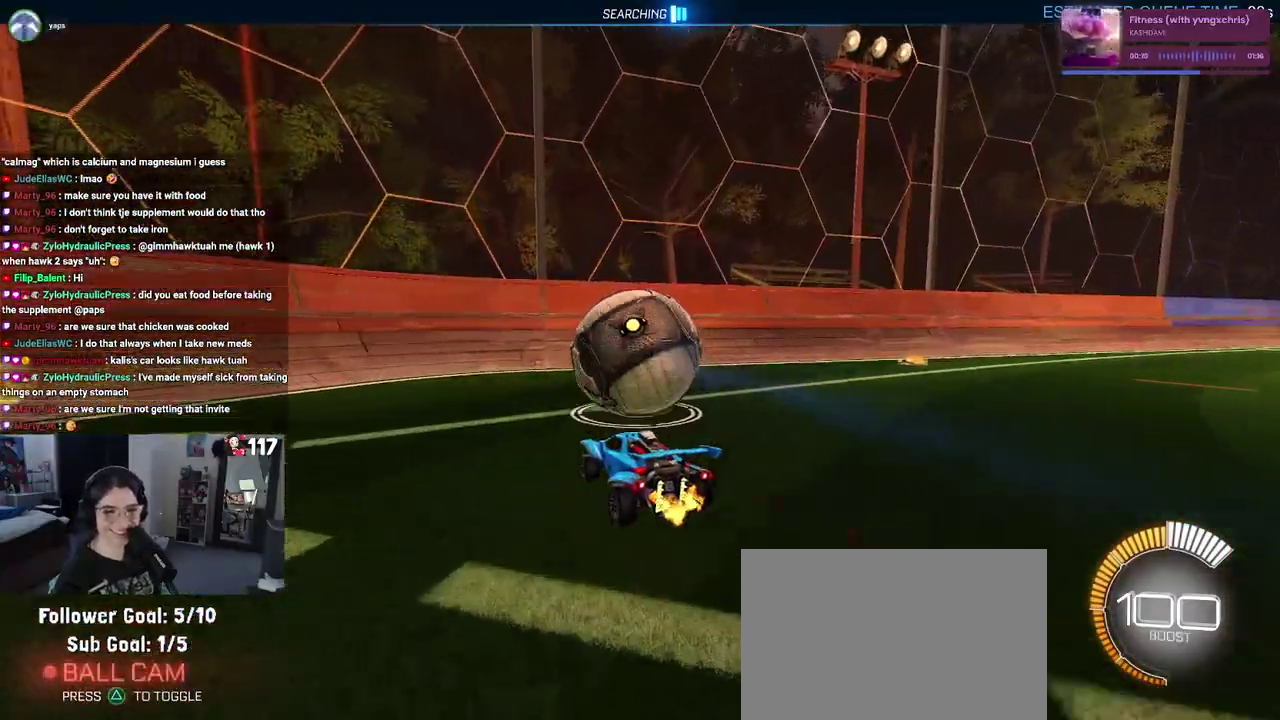
{"buttons": ["R2"], "left_stick": "up-right", "right_stick": "center", "events": [[400, "left_stick", "up-right"]]}
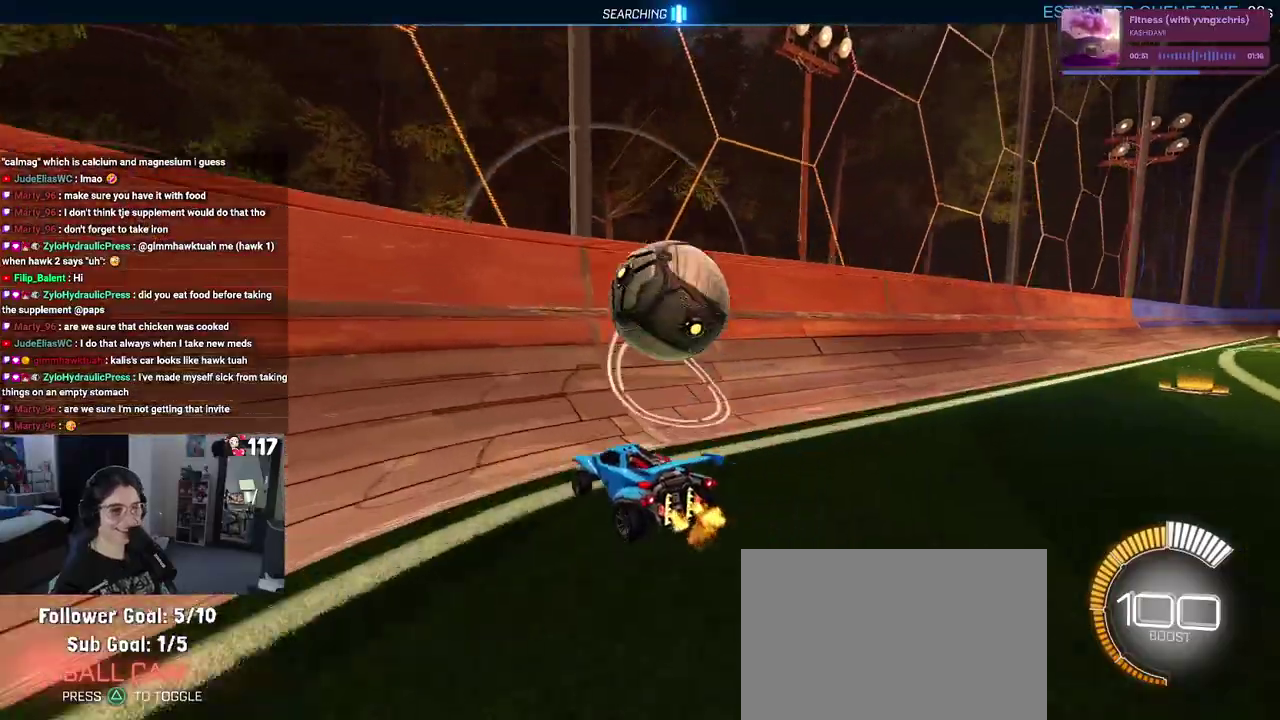
{"buttons": ["CROSS", "R2"], "left_stick": "center", "right_stick": "center"}
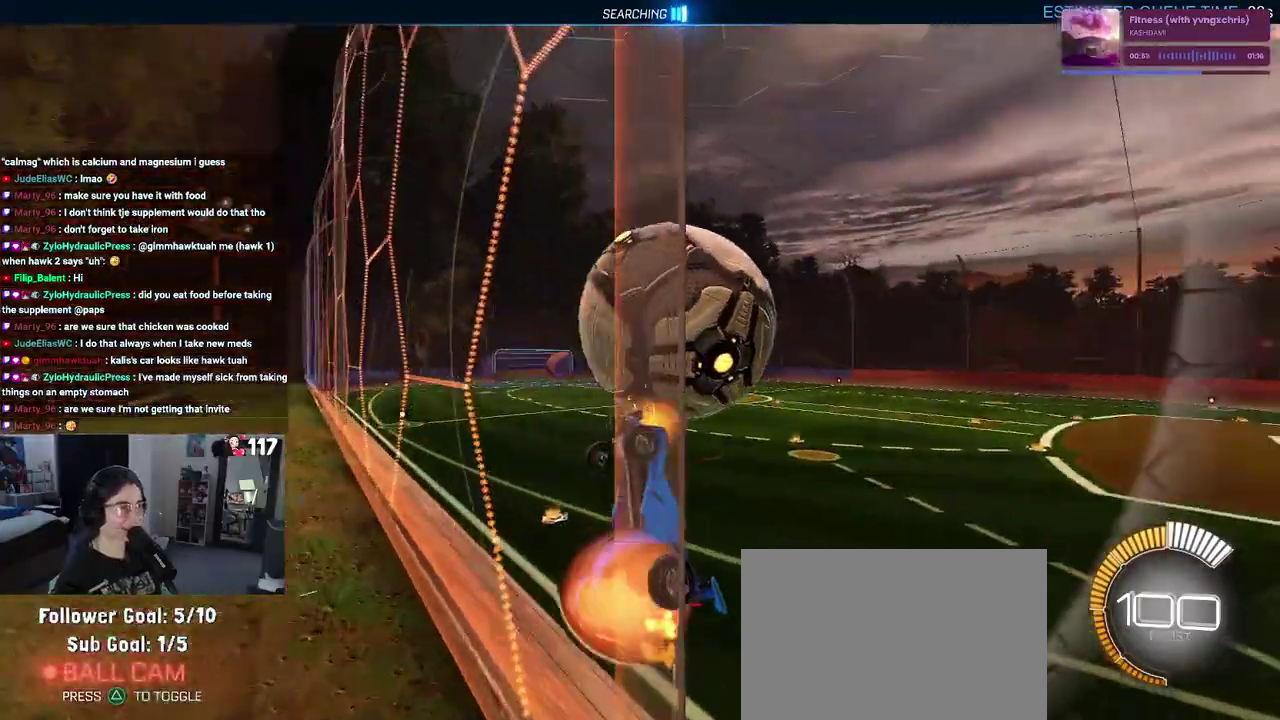
{"buttons": ["L1", "R2"], "left_stick": "center", "right_stick": "center"}
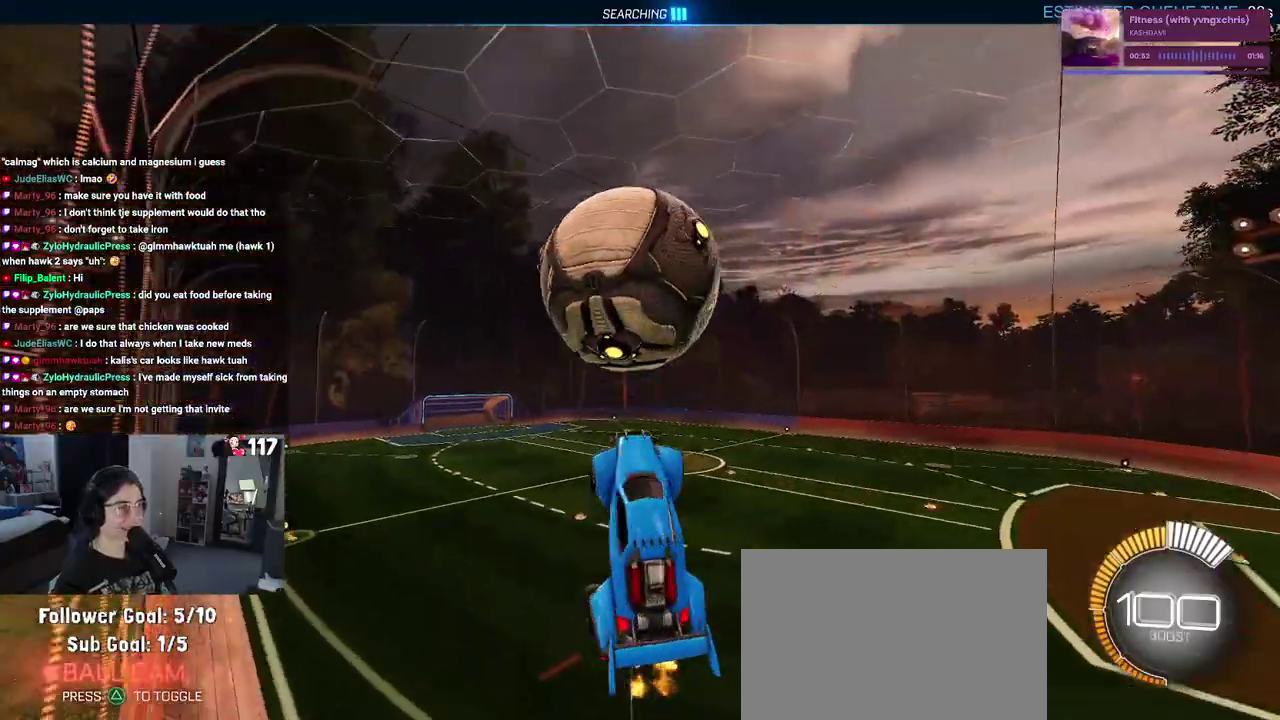
{"buttons": ["R1", "R2"], "left_stick": "center", "right_stick": "center"}
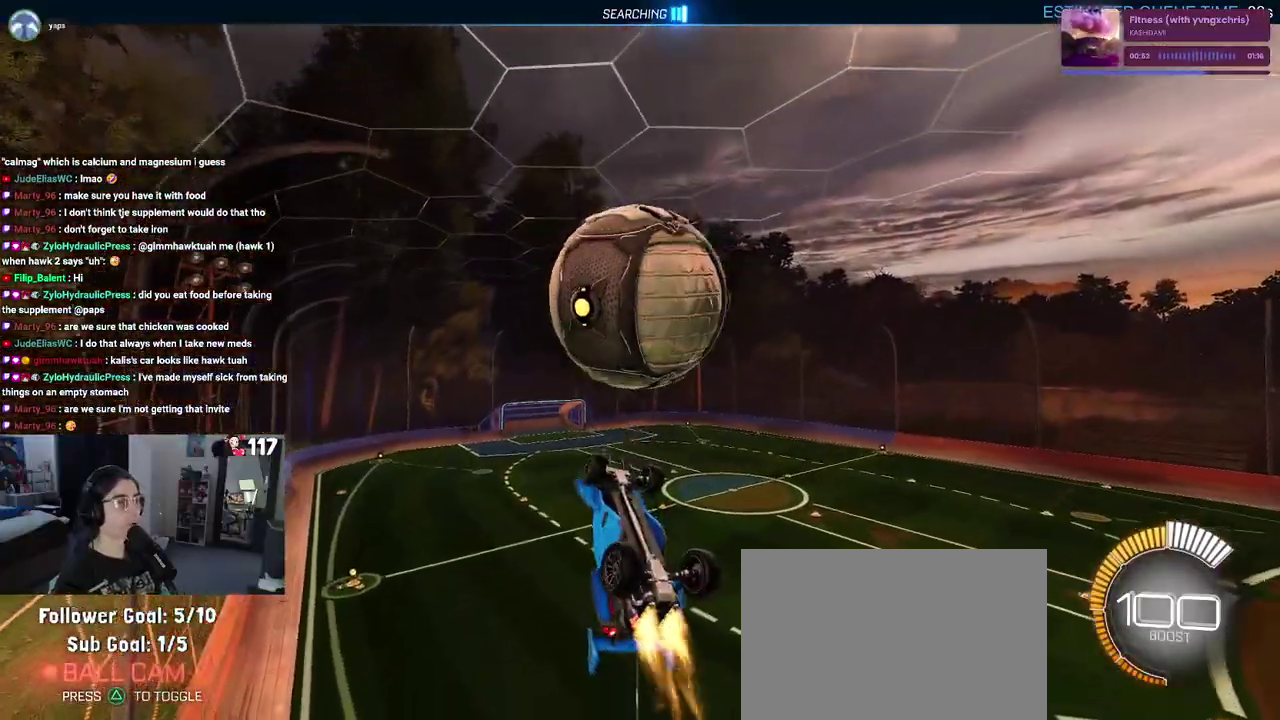
{"buttons": ["L1"], "left_stick": "up-left", "right_stick": "center", "events": [[200, "R1", "up"], [350, "R2", "up"], [383, "left_stick", "up-left"], [400, "L1", "down"]]}
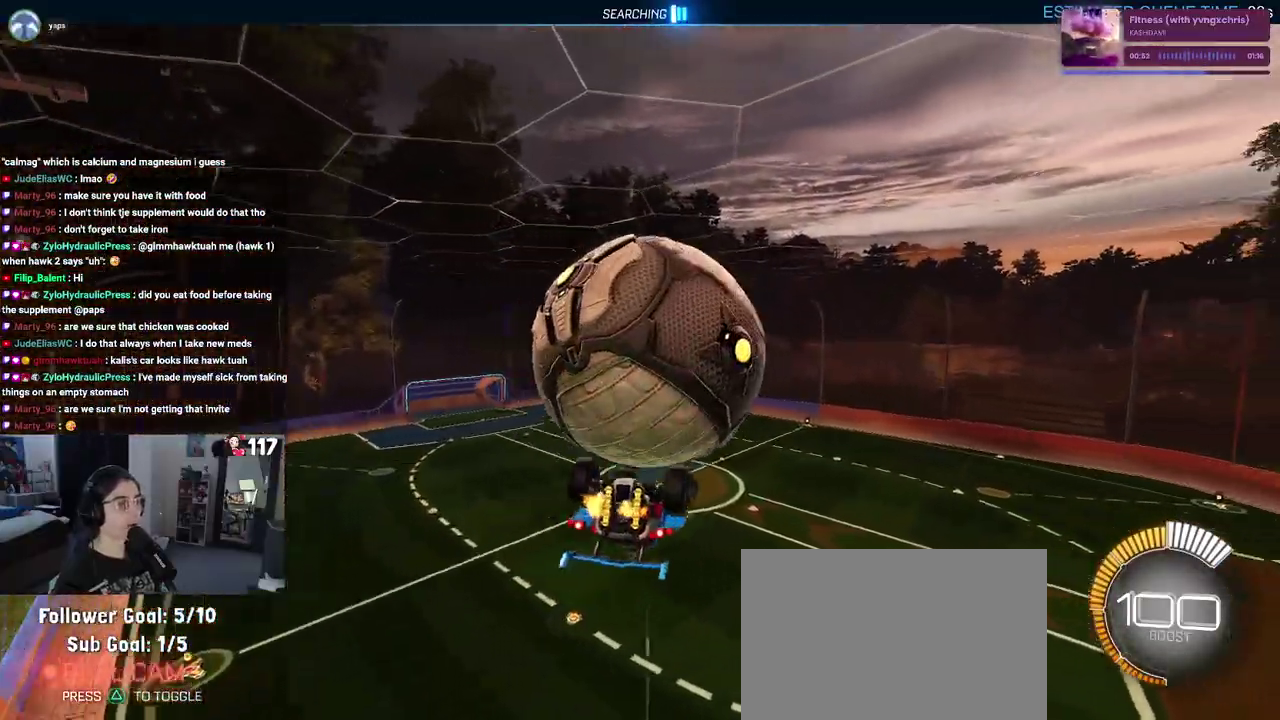
{"buttons": ["L1"], "left_stick": "left", "right_stick": "center", "events": [[50, "left_stick", "left"], [200, "left_stick", "up-left"], [467, "left_stick", "left"]]}
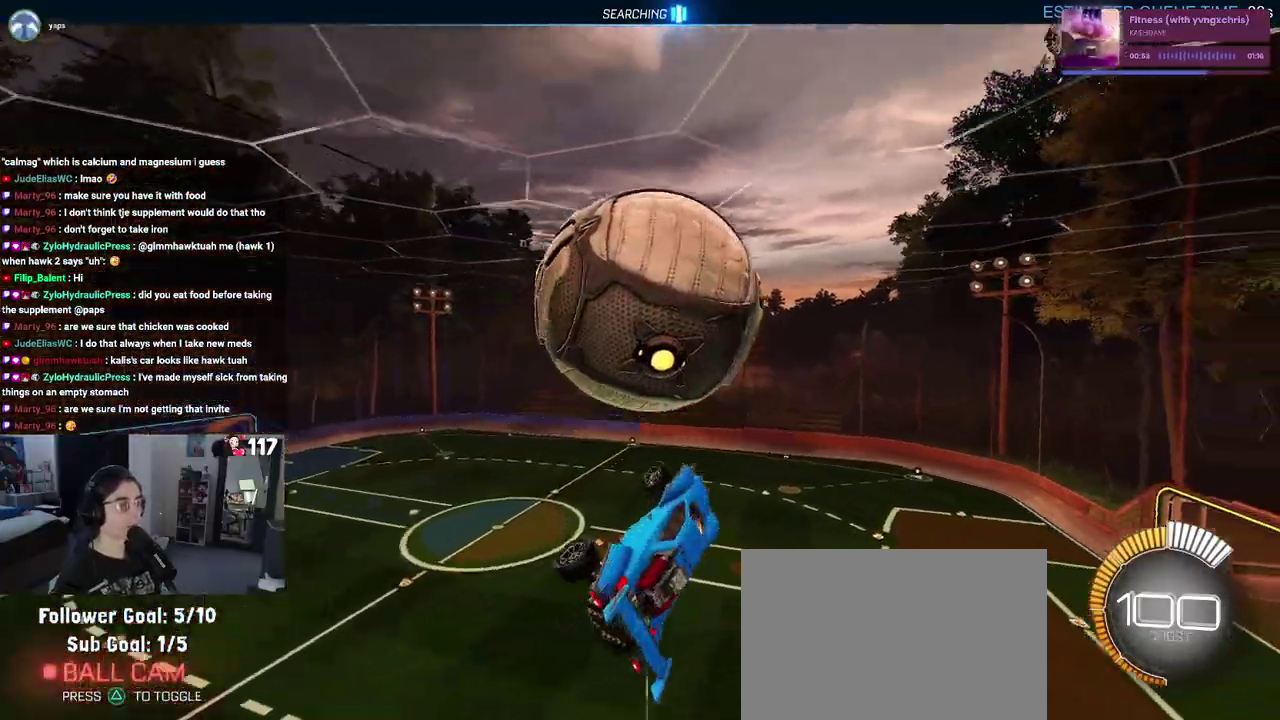
{"buttons": ["L1", "R1"], "left_stick": "up", "right_stick": "center", "events": [[17, "left_stick", "down-left"], [50, "R1", "down"], [100, "left_stick", "down-right"], [150, "left_stick", "right"], [317, "left_stick", "up-right"], [417, "left_stick", "up"]]}
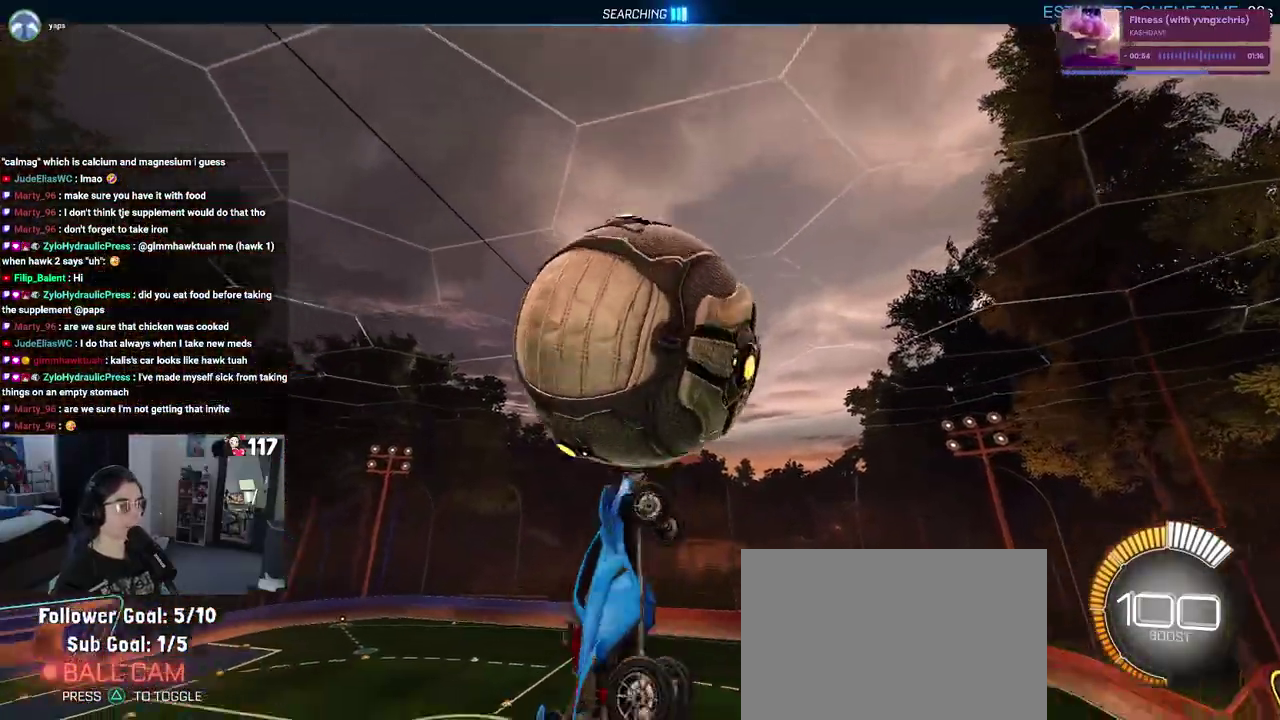
{"buttons": ["L1"], "left_stick": "up-right", "right_stick": "center", "events": [[233, "left_stick", "up-left"], [383, "left_stick", "up-right"], [417, "R1", "up"]]}
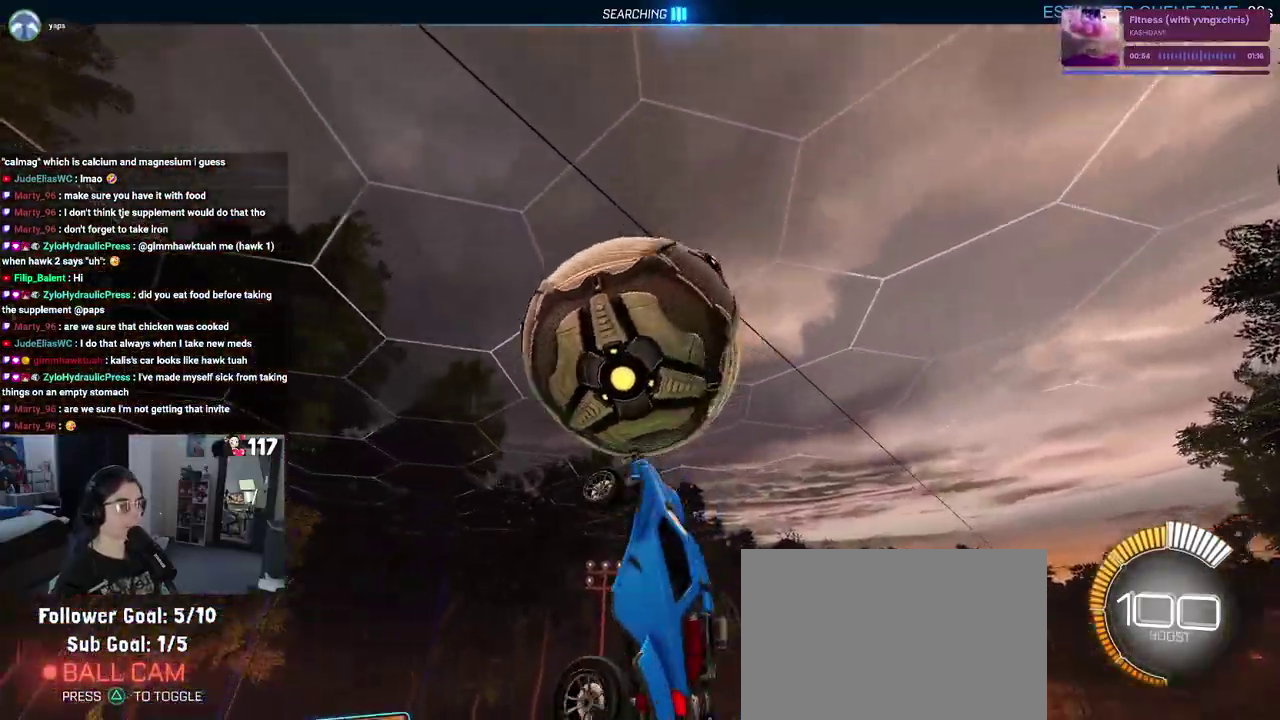
{"buttons": ["L1"], "left_stick": "left", "right_stick": "center", "events": [[67, "left_stick", "up"], [133, "R1", "down"], [150, "left_stick", "up-left"], [317, "left_stick", "left"], [483, "R1", "up"]]}
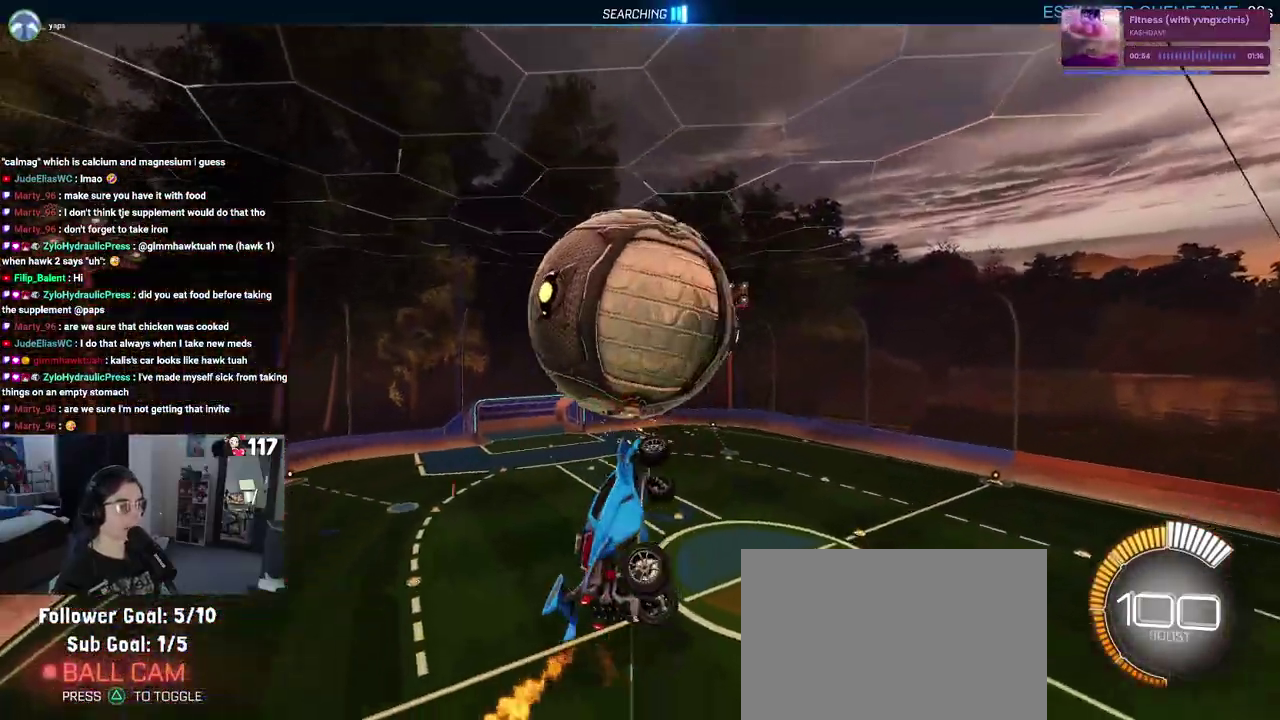
{"buttons": ["CROSS", "R1"], "left_stick": "up", "right_stick": "center", "events": [[117, "left_stick", "down-right"], [167, "L1", "up"], [183, "left_stick", "right"], [267, "left_stick", "up"], [300, "R1", "down"], [467, "CROSS", "down"]]}
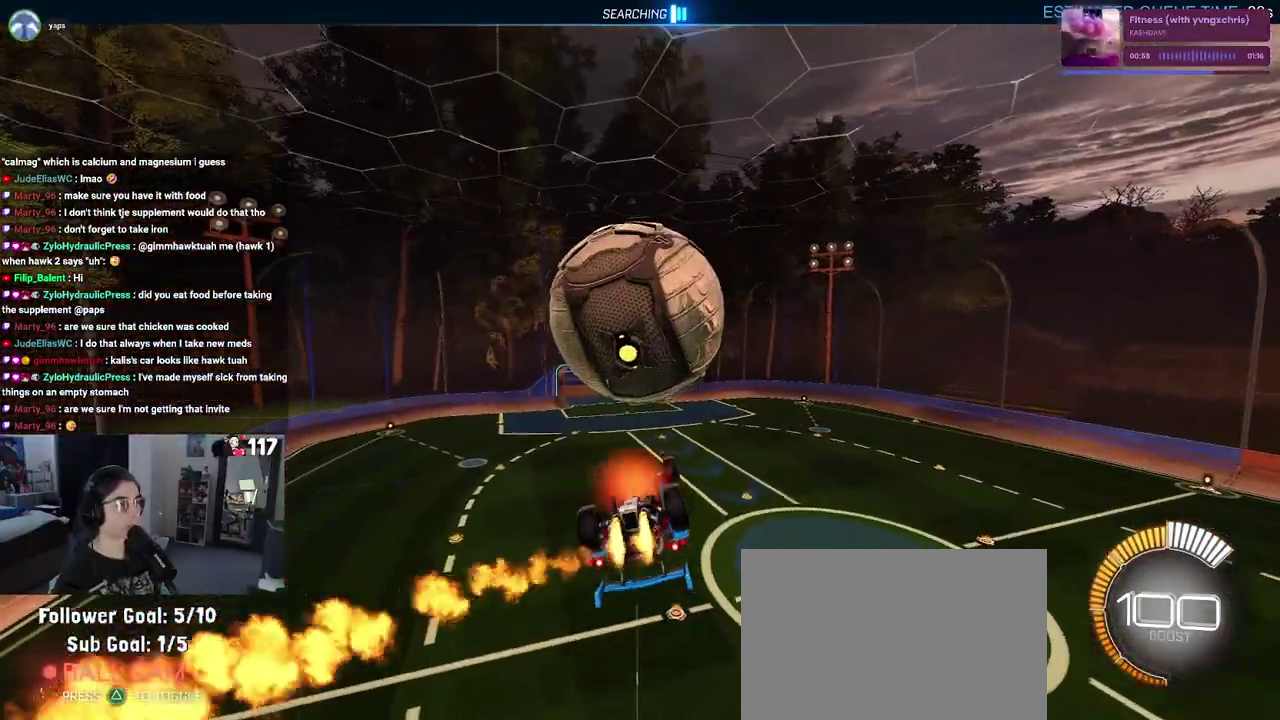
{"buttons": [], "left_stick": "down-right", "right_stick": "center", "events": [[33, "R1", "up"], [33, "left_stick", "center"], [83, "CROSS", "up"], [100, "R2", "down"], [100, "left_stick", "down"], [200, "TRIANGLE", "down"], [317, "TRIANGLE", "up"], [400, "left_stick", "down-right"], [467, "R2", "up"]]}
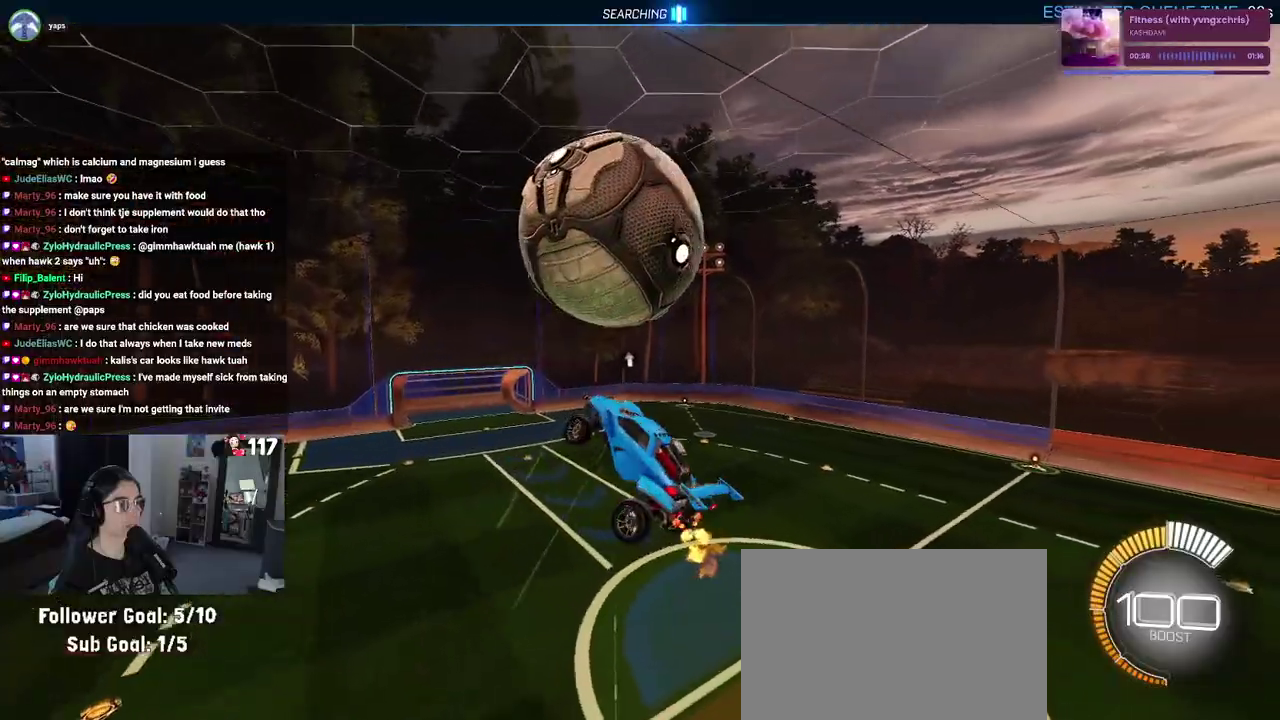
{"buttons": ["L1"], "left_stick": "down-left", "right_stick": "center", "events": [[183, "left_stick", "right"], [333, "L1", "down"], [350, "R1", "down"], [383, "left_stick", "center"], [450, "left_stick", "down-left"], [500, "R1", "up"]]}
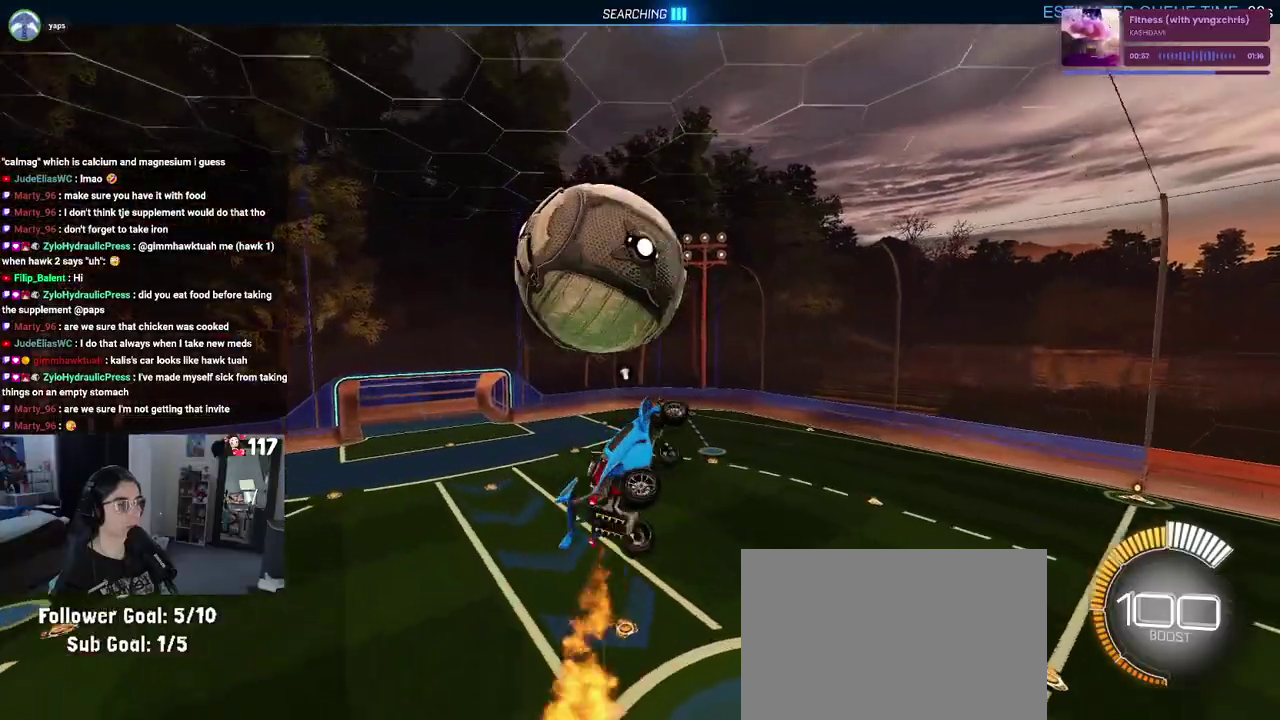
{"buttons": [], "left_stick": "up-right", "right_stick": "center", "events": [[17, "left_stick", "down"], [150, "L1", "up"], [233, "R1", "down"], [250, "left_stick", "center"], [350, "left_stick", "up-right"], [450, "R1", "up"]]}
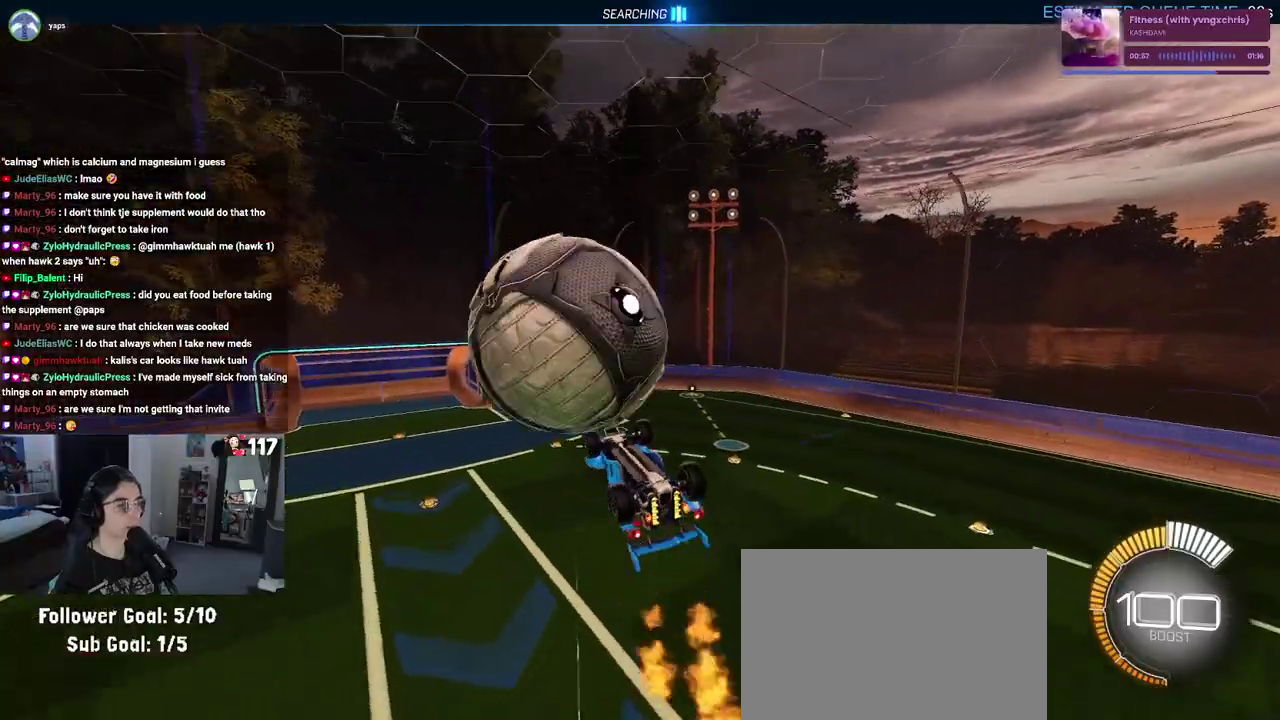
{"buttons": ["SQUARE", "R2"], "left_stick": "down-left", "right_stick": "center", "events": [[67, "left_stick", "right"], [217, "left_stick", "up-right"], [267, "left_stick", "up"], [350, "left_stick", "left"], [450, "R2", "down"], [450, "left_stick", "down-left"], [467, "SQUARE", "down"]]}
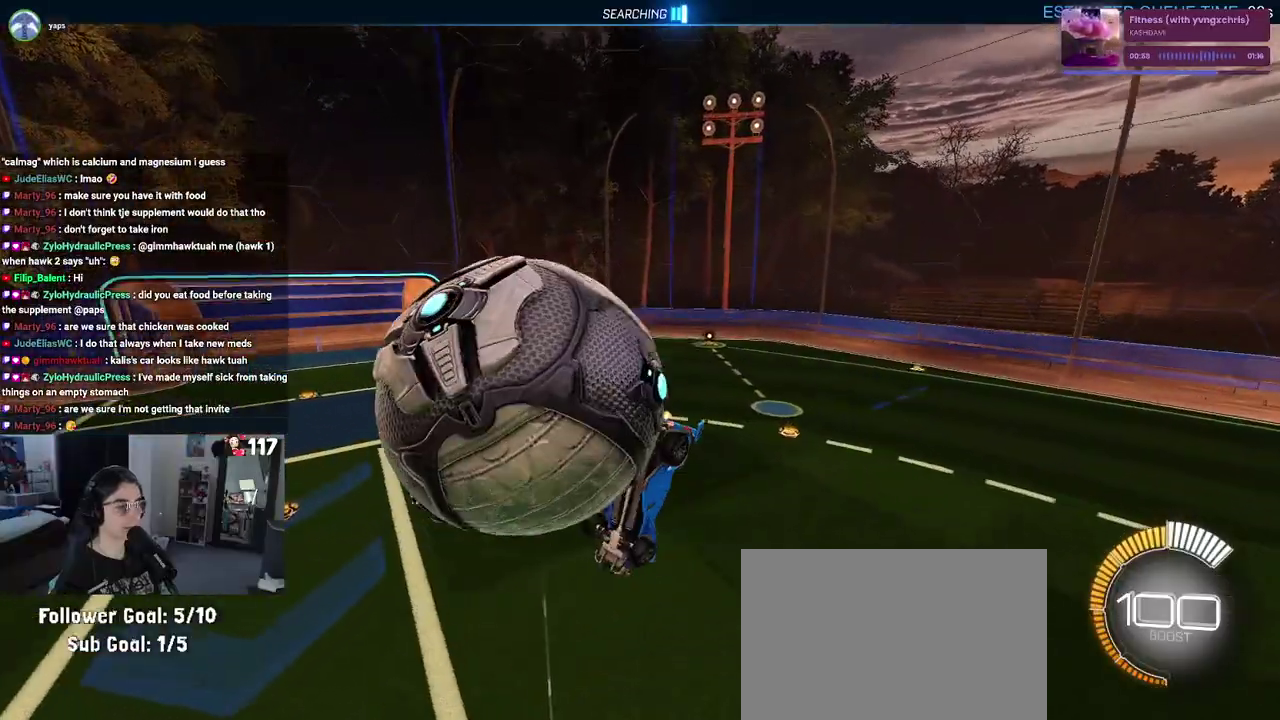
{"buttons": ["SQUARE", "R2"], "left_stick": "center", "right_stick": "center", "events": [[167, "left_stick", "down"], [283, "left_stick", "down-right"], [450, "left_stick", "center"]]}
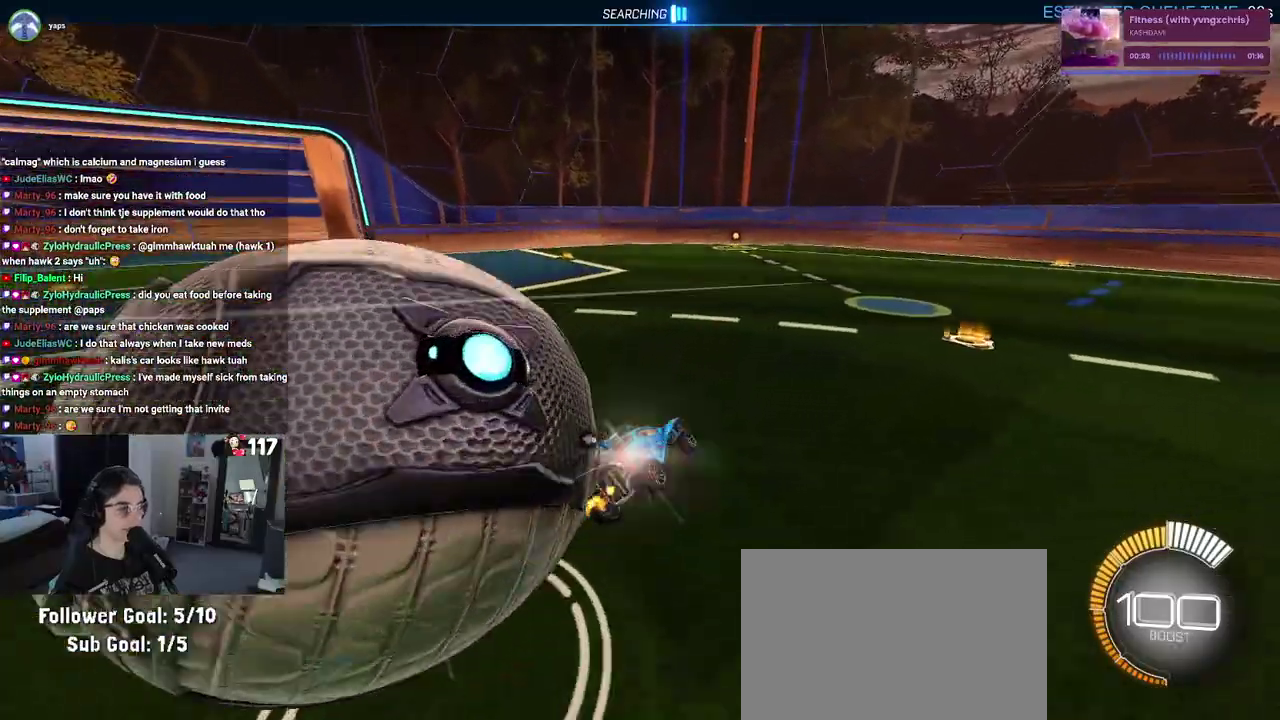
{"buttons": [], "left_stick": "left", "right_stick": "center", "events": [[33, "left_stick", "left"], [133, "SQUARE", "up"], [317, "TRIANGLE", "down"], [433, "TRIANGLE", "up"], [483, "R2", "up"]]}
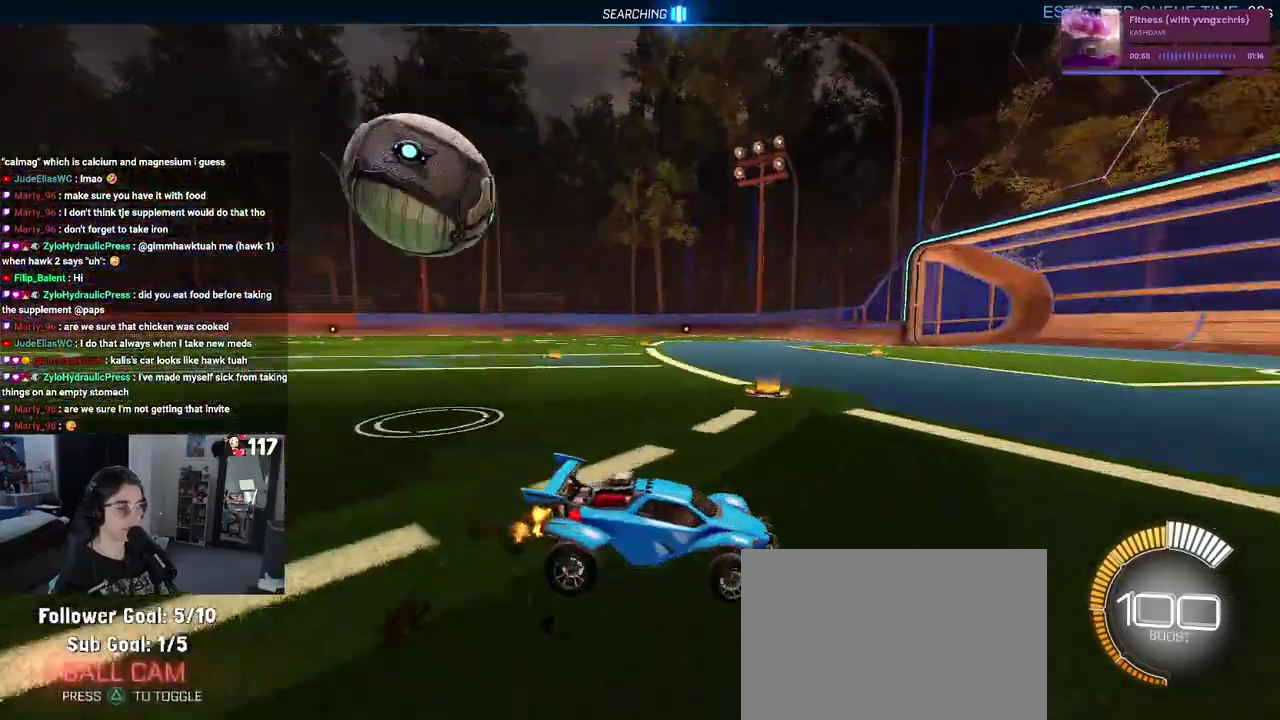
{"buttons": ["SQUARE", "R2"], "left_stick": "right", "right_stick": "center", "events": [[50, "left_stick", "up-left"], [217, "left_stick", "center"], [250, "R2", "down"], [333, "left_stick", "right"], [417, "SQUARE", "down"]]}
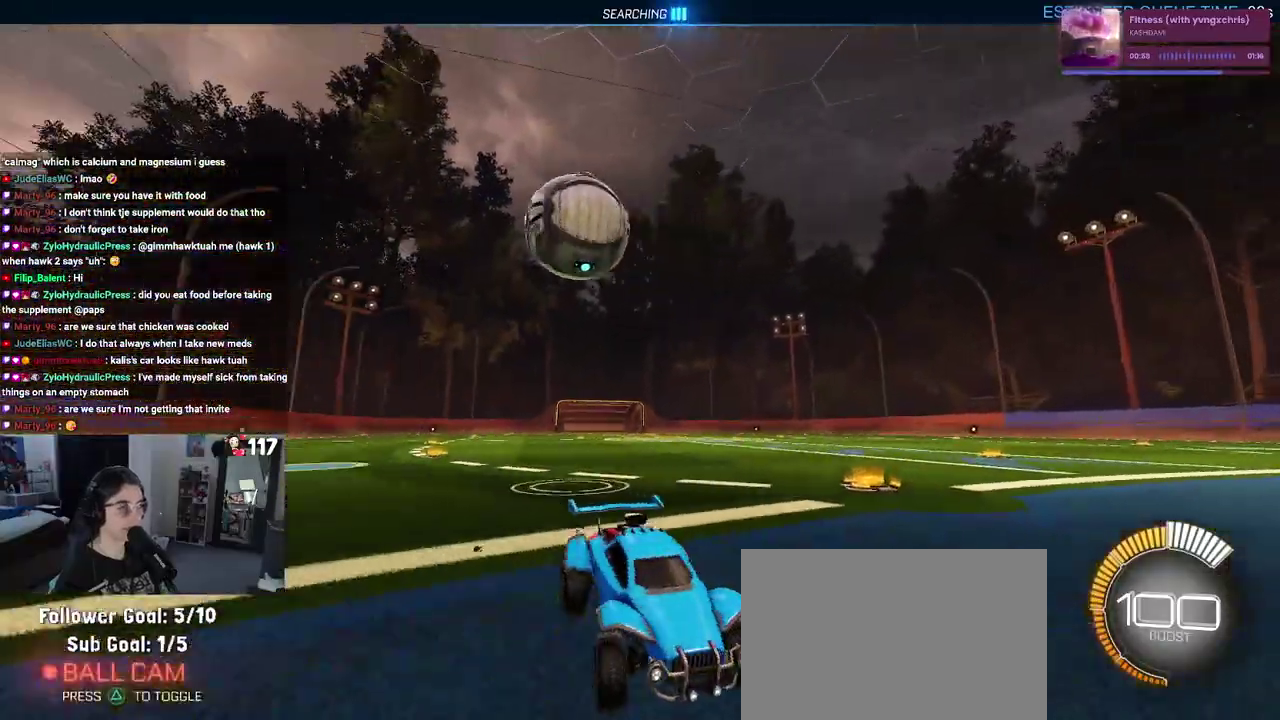
{"buttons": [], "left_stick": "up-right", "right_stick": "center", "events": [[150, "SQUARE", "up"], [450, "R2", "up"], [450, "left_stick", "up-right"]]}
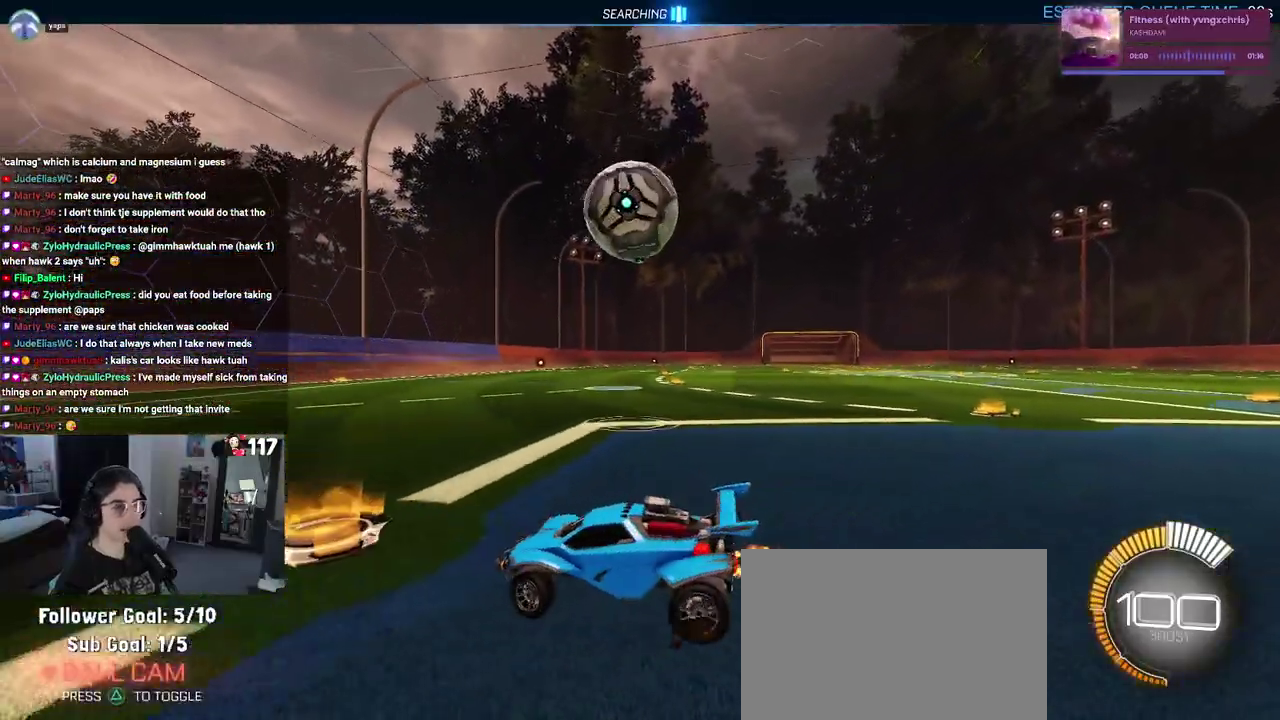
{"buttons": ["R1", "R2"], "left_stick": "center", "right_stick": "center", "events": [[83, "left_stick", "up"], [167, "L2", "down"], [183, "R2", "down"], [183, "left_stick", "up-left"], [250, "L2", "up"], [417, "R1", "down"], [483, "left_stick", "center"]]}
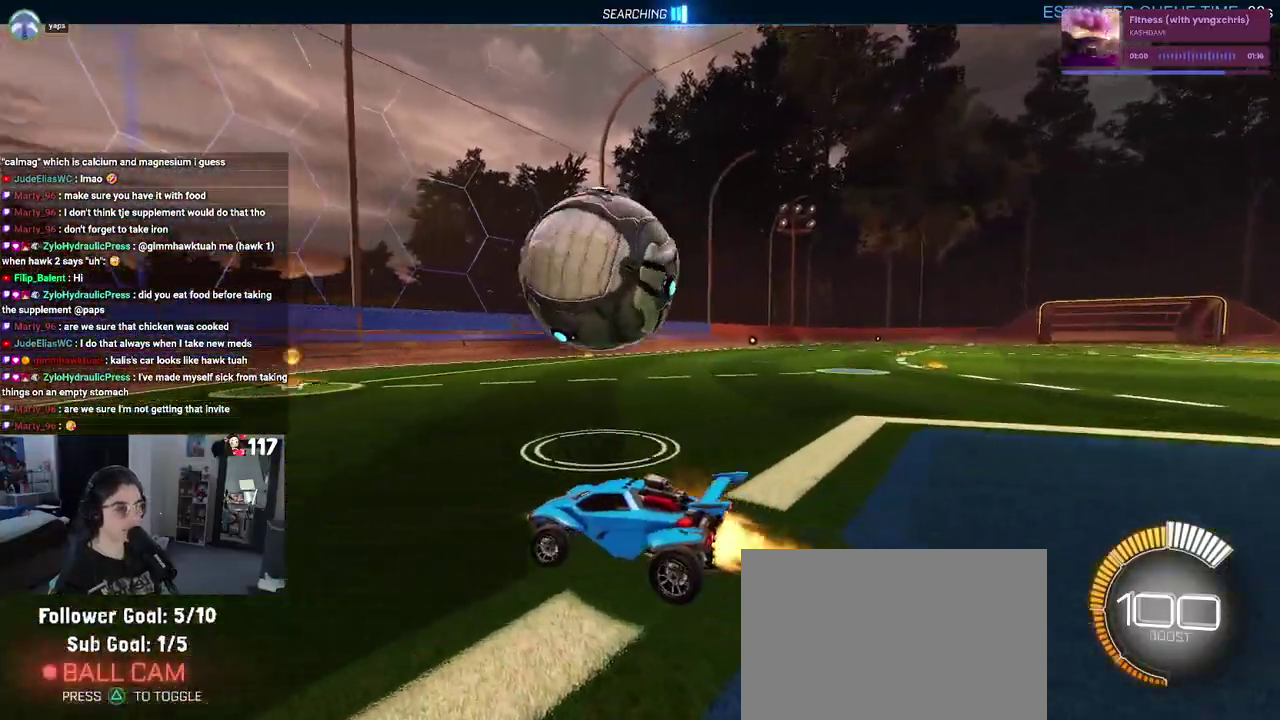
{"buttons": ["R2"], "left_stick": "center", "right_stick": "center"}
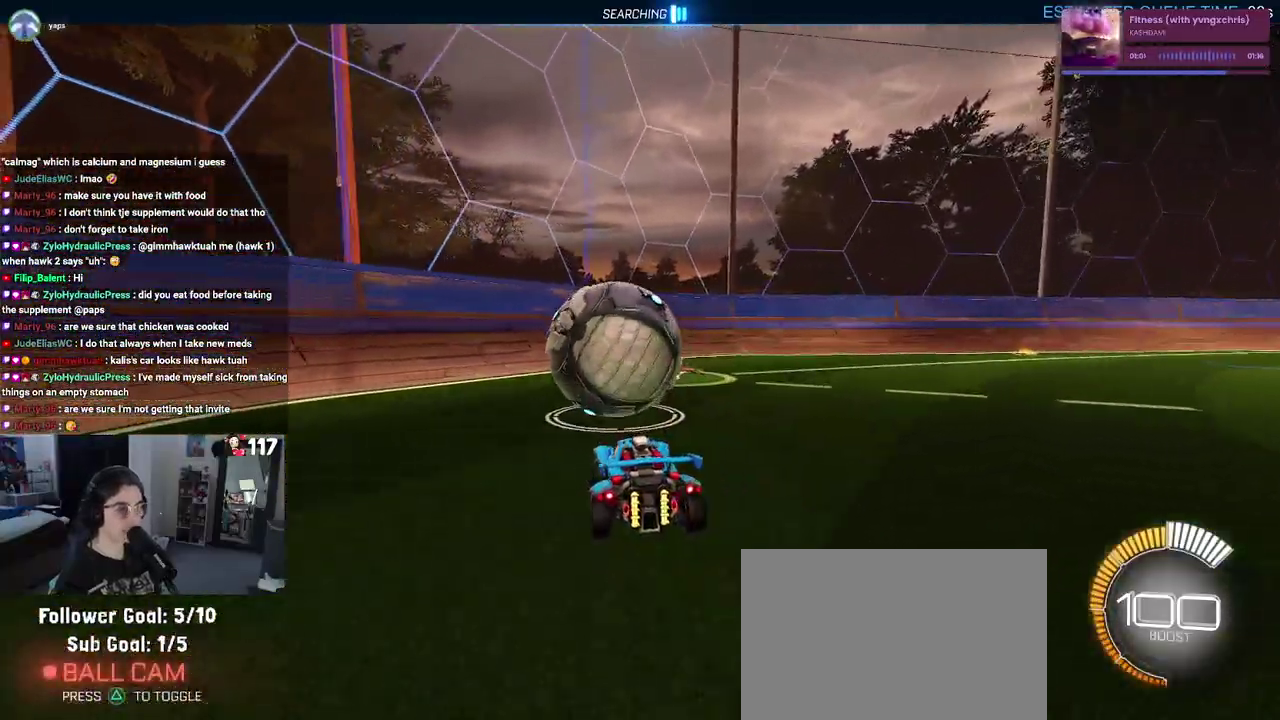
{"buttons": ["R2"], "left_stick": "center", "right_stick": "center"}
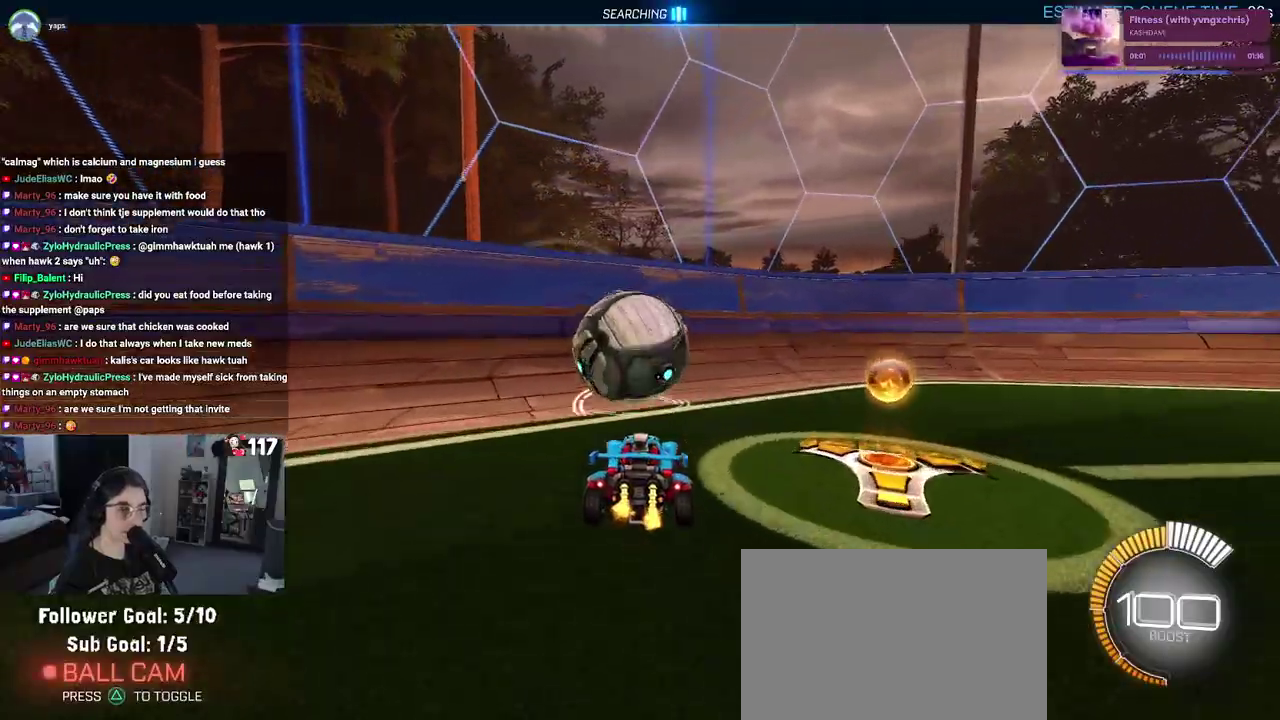
{"buttons": ["R2"], "left_stick": "center", "right_stick": "center", "events": [[300, "left_stick", "up-left"], [433, "left_stick", "center"]]}
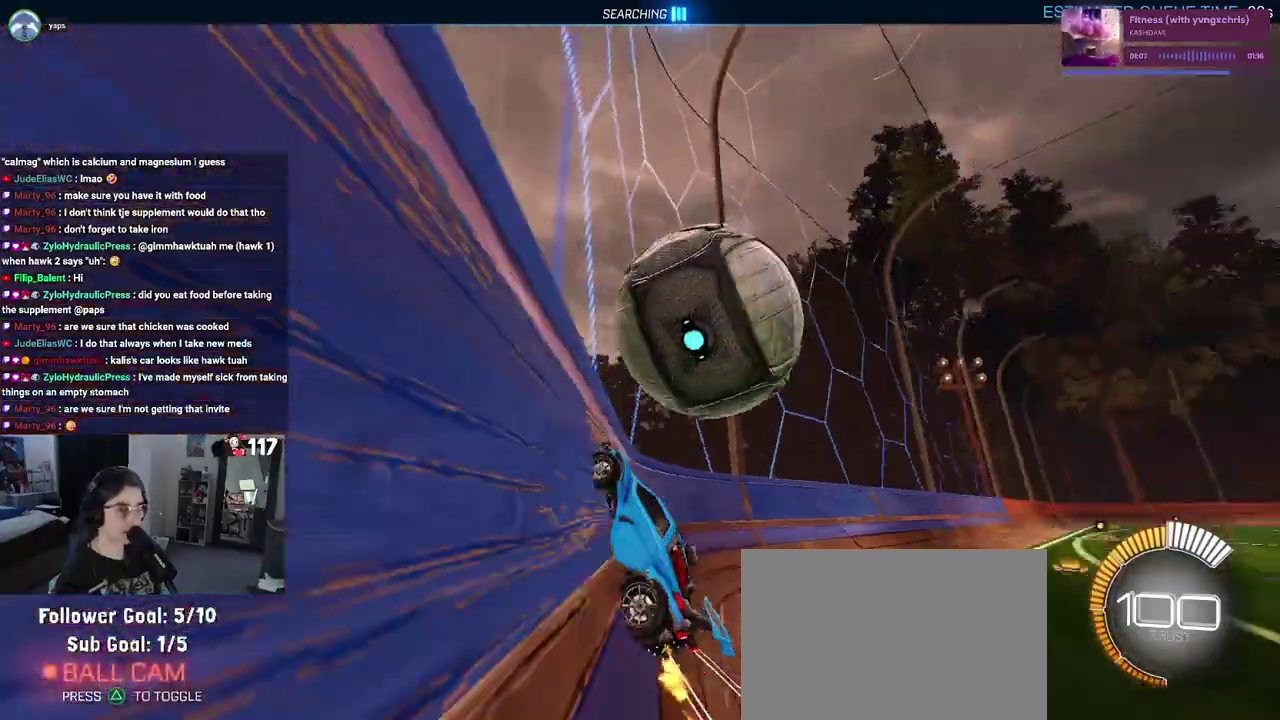
{"buttons": ["R2"], "left_stick": "center", "right_stick": "center", "events": [[67, "left_stick", "up-right"], [117, "left_stick", "right"], [300, "left_stick", "up-right"], [450, "left_stick", "center"]]}